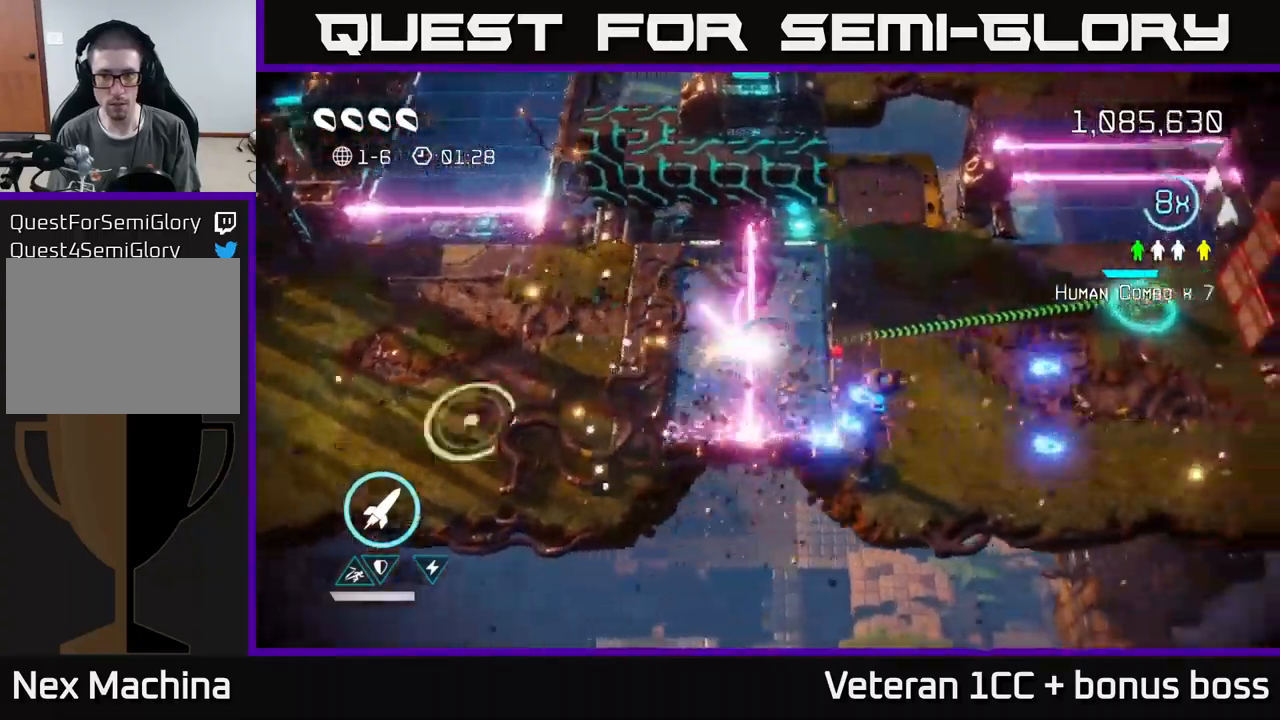
Gameplay with a controller (Xbox layout); each line is a JSON object with the inputs held at the frame after it. "events" lists button and stick changes between this image and that frame as [ms after this image, input, new state], when the widget could be followed in between. Not read: L3 R3.
{"buttons": [], "left_stick": "right", "right_stick": "right", "events": [[33, "L2", "up"], [67, "right_stick", "down"], [117, "left_stick", "down-right"], [333, "left_stick", "right"], [433, "right_stick", "right"]]}
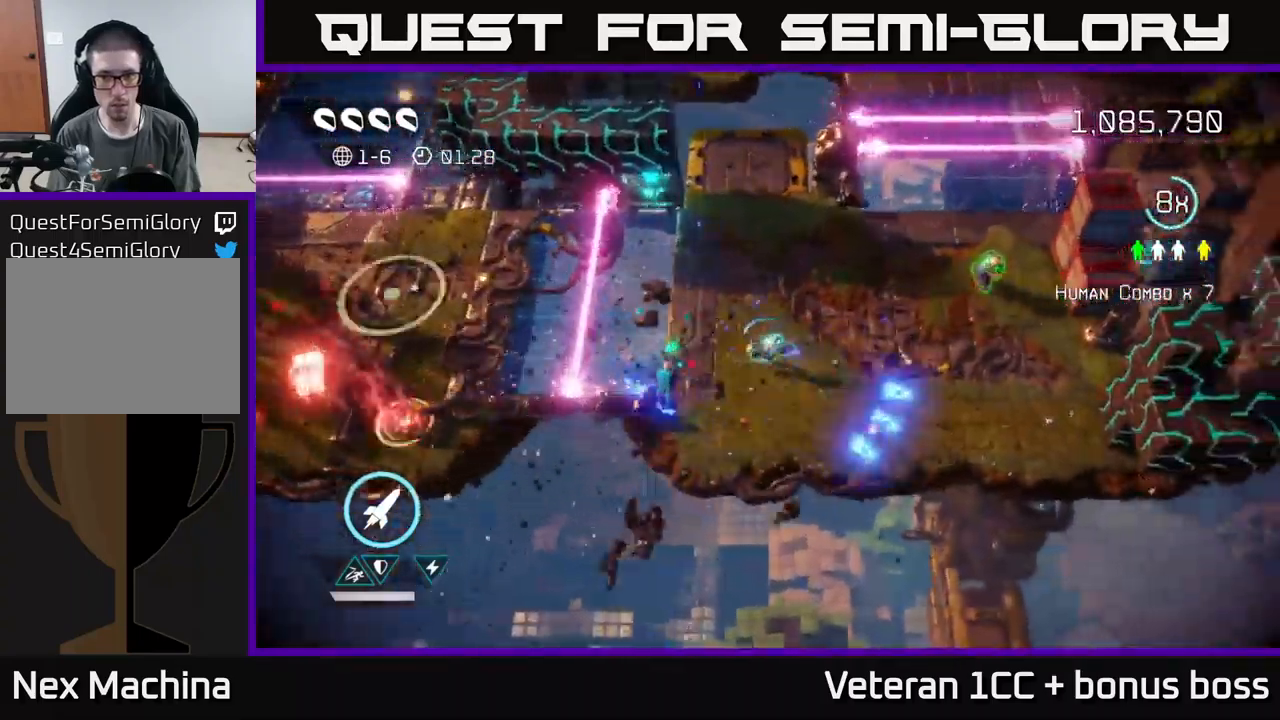
{"buttons": [], "left_stick": "right", "right_stick": "down-right", "events": [[117, "right_stick", "down-right"]]}
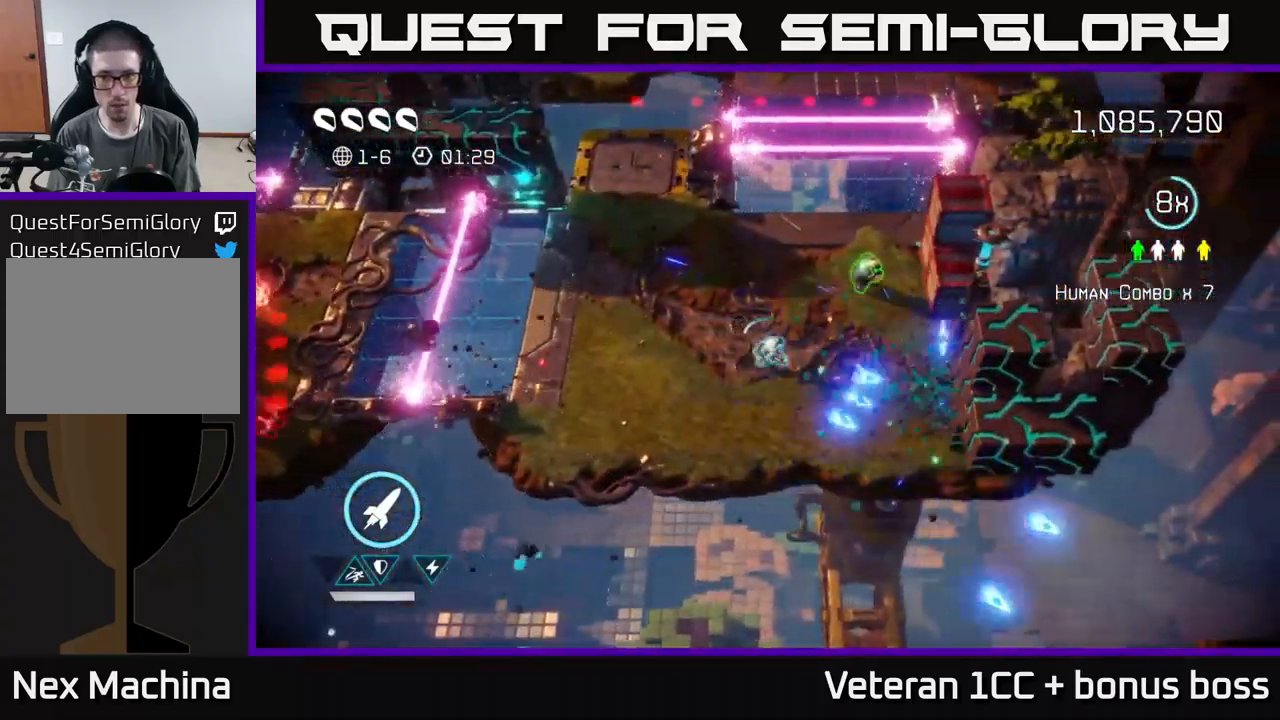
{"buttons": [], "left_stick": "up", "right_stick": "down-right", "events": [[283, "left_stick", "up"]]}
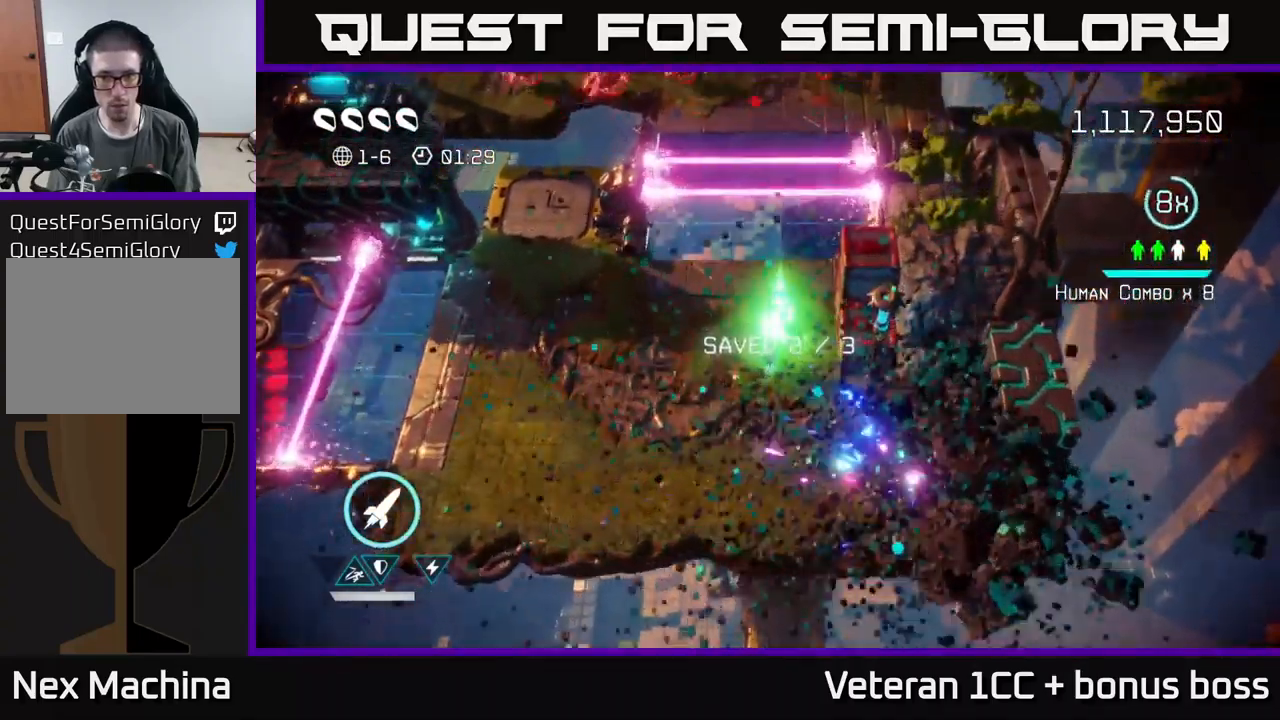
{"buttons": [], "left_stick": "down-right", "right_stick": "down-right", "events": [[100, "left_stick", "down"], [400, "left_stick", "down-right"]]}
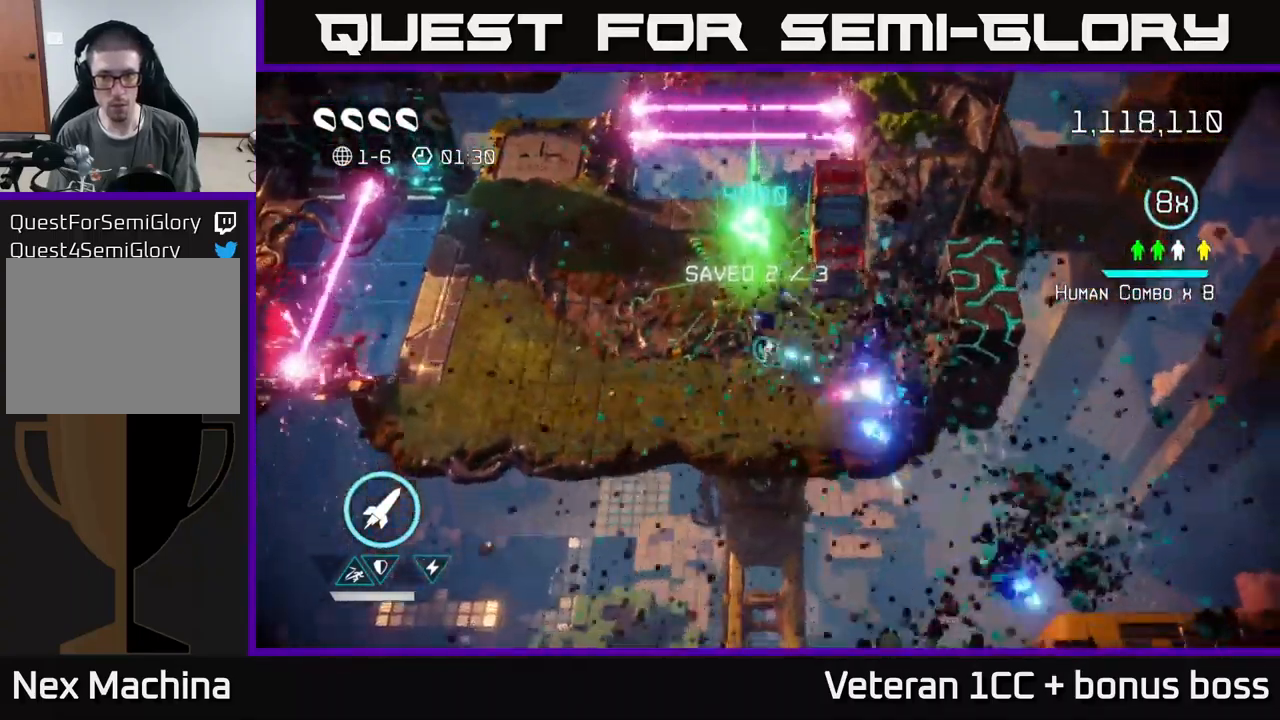
{"buttons": [], "left_stick": "center", "right_stick": "right", "events": [[17, "right_stick", "right"], [300, "left_stick", "center"]]}
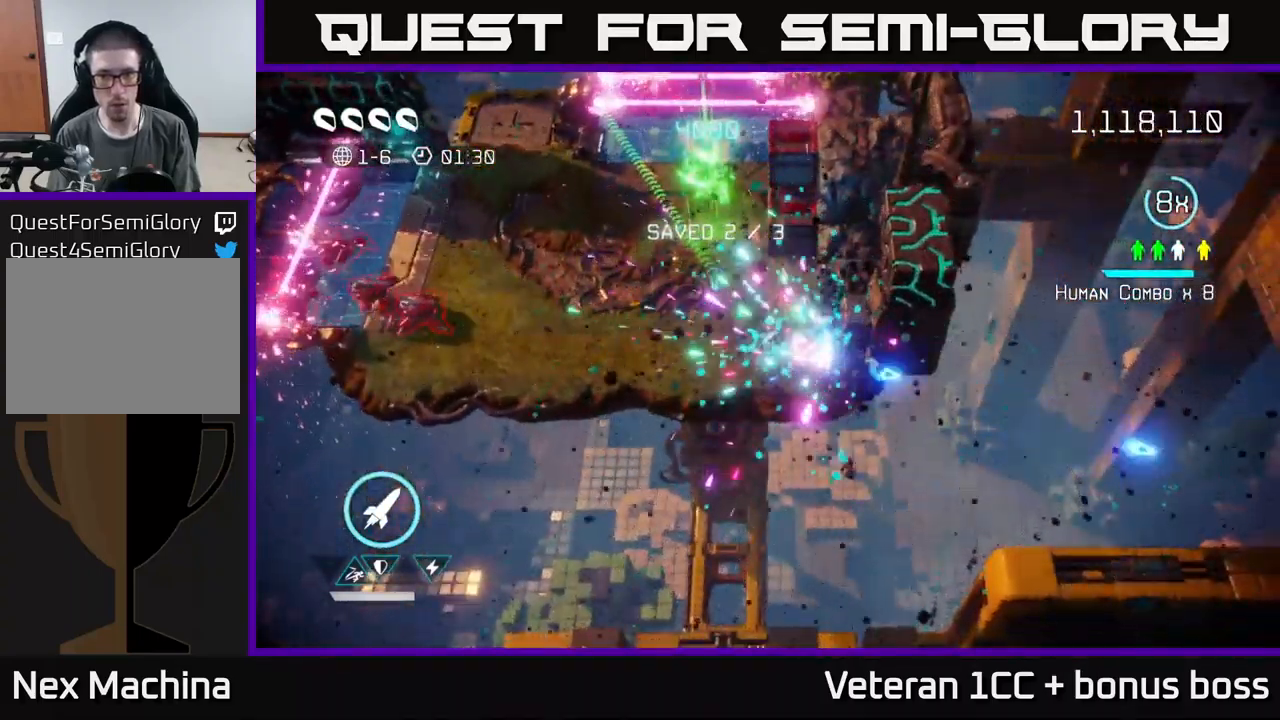
{"buttons": [], "left_stick": "up-left", "right_stick": "up-right", "events": [[83, "left_stick", "up-left"], [467, "right_stick", "up-right"]]}
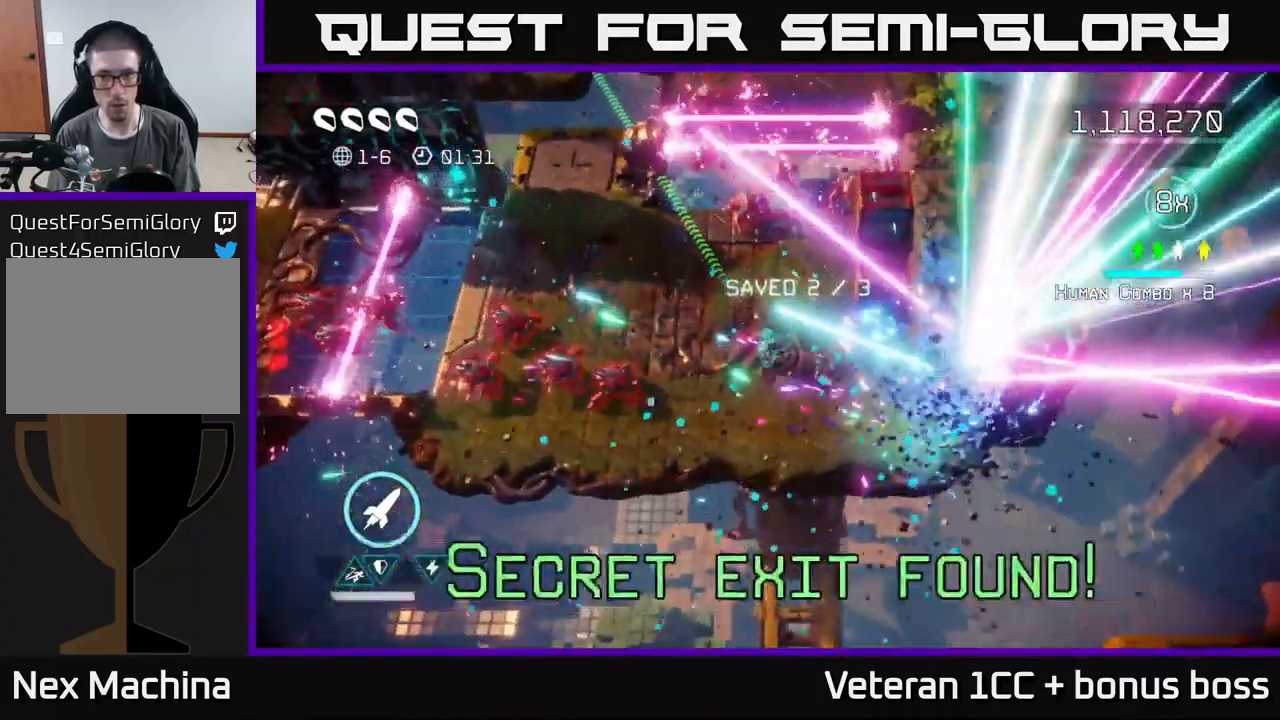
{"buttons": [], "left_stick": "up-left", "right_stick": "up-right", "events": [[50, "left_stick", "up"], [233, "right_stick", "up"], [267, "left_stick", "up-left"], [467, "right_stick", "up-right"]]}
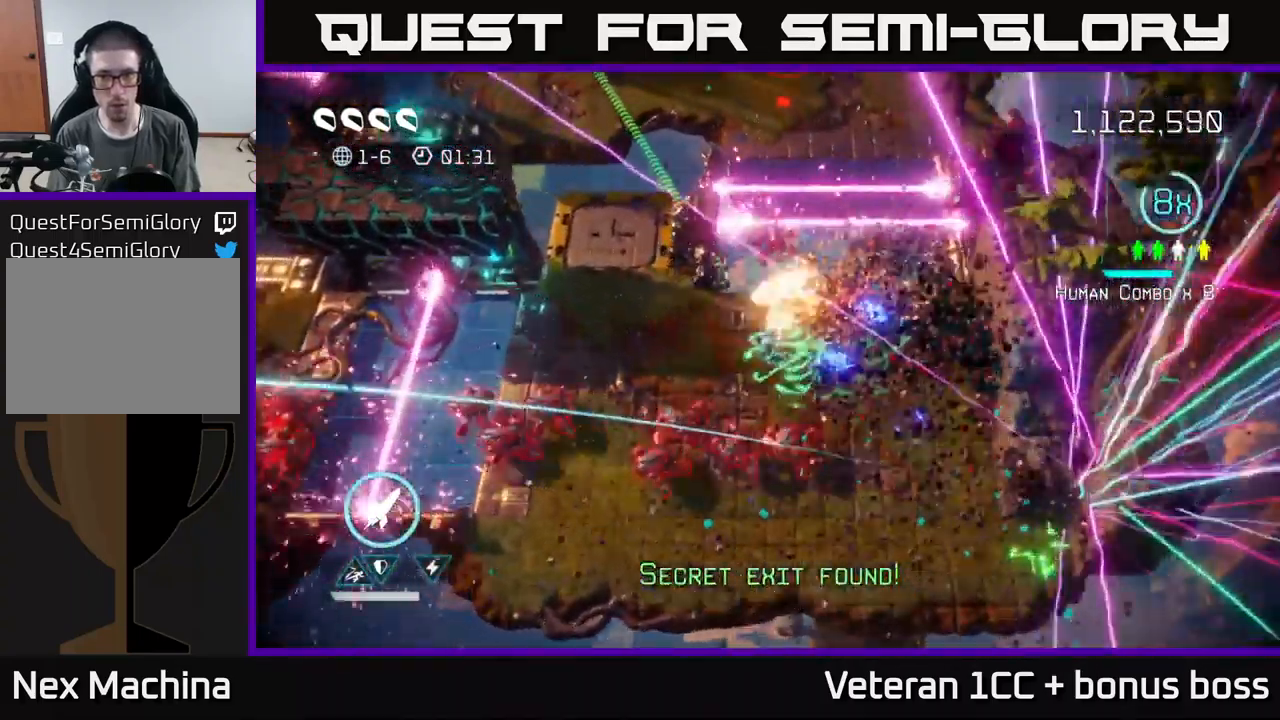
{"buttons": ["L2"], "left_stick": "up-right", "right_stick": "up-right", "events": [[350, "left_stick", "up-right"], [383, "L2", "down"]]}
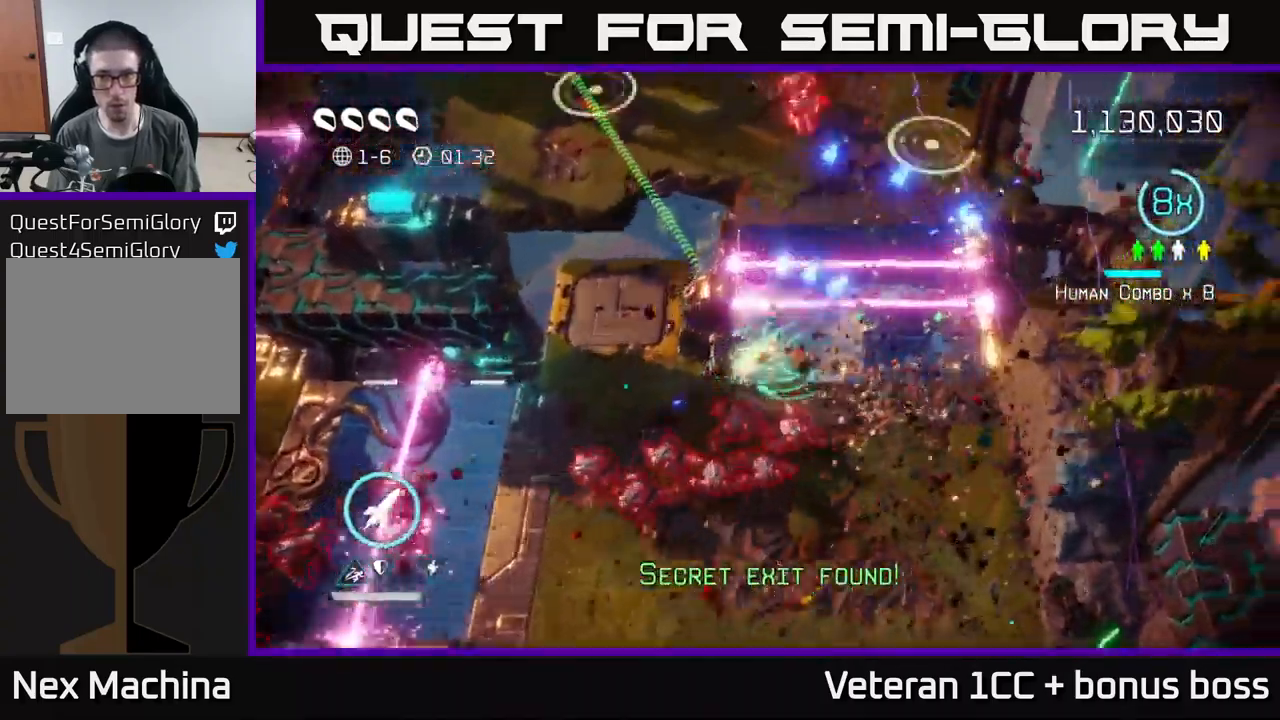
{"buttons": [], "left_stick": "up-left", "right_stick": "up-left", "events": [[67, "L2", "up"], [83, "right_stick", "up"], [150, "left_stick", "up"], [167, "L2", "down"], [267, "right_stick", "up-left"], [317, "L2", "up"], [483, "left_stick", "up-left"]]}
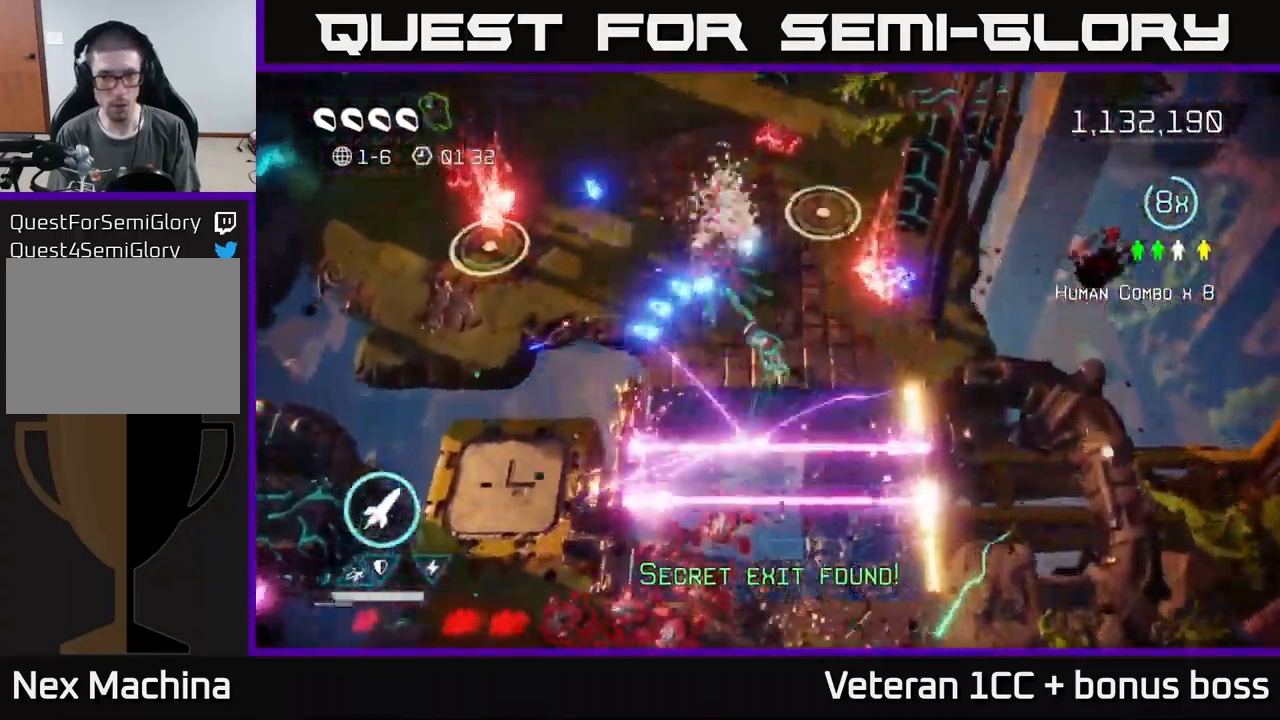
{"buttons": [], "left_stick": "up-left", "right_stick": "up-left", "events": []}
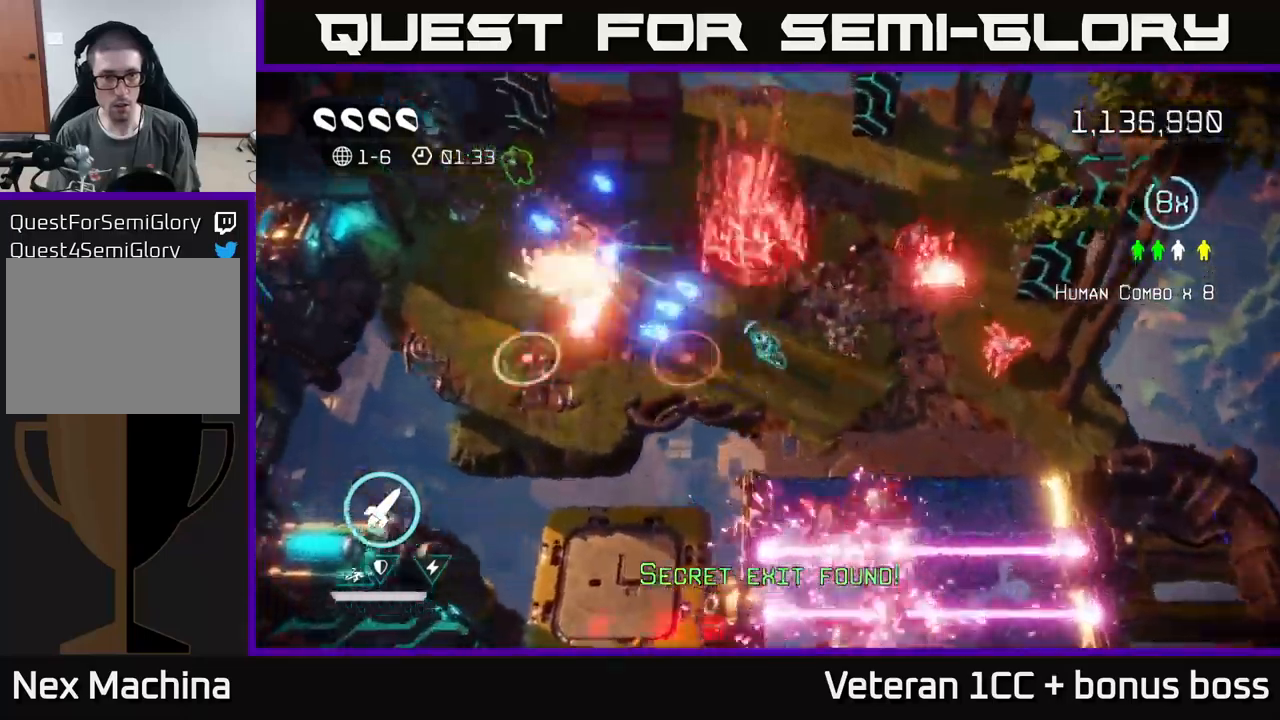
{"buttons": [], "left_stick": "up-left", "right_stick": "up-left", "events": [[350, "L2", "down"], [500, "L2", "up"]]}
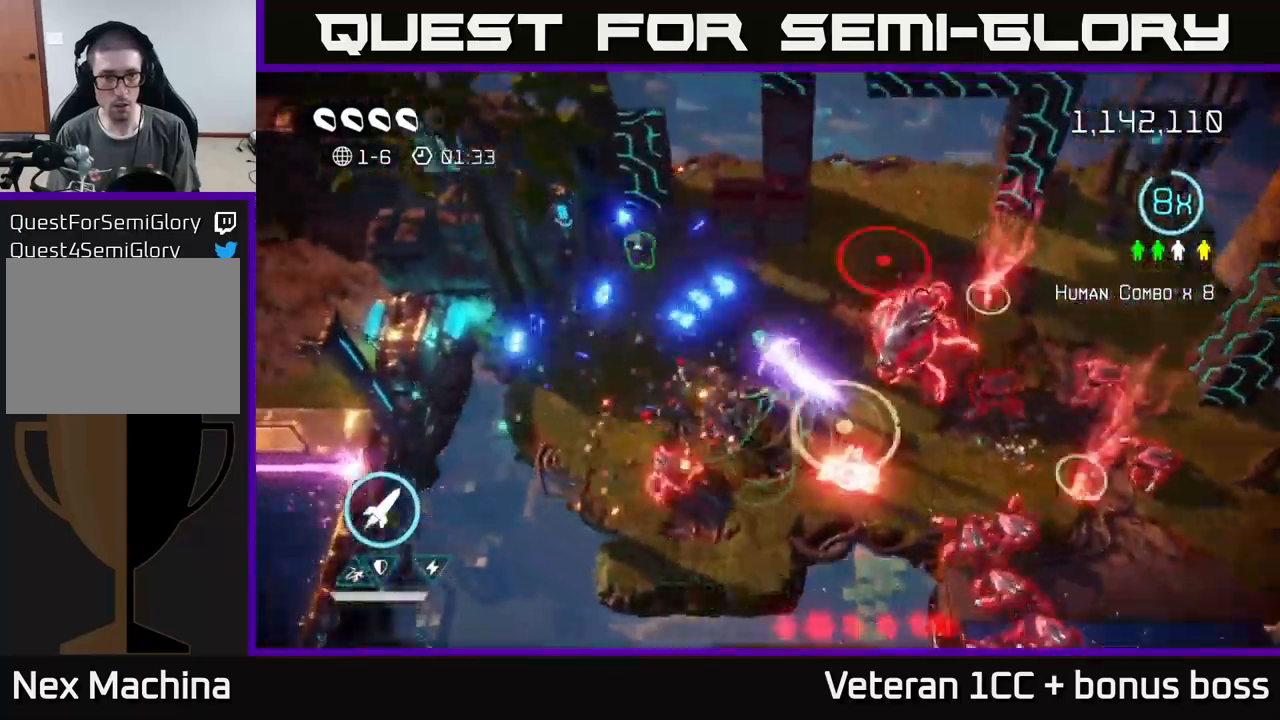
{"buttons": [], "left_stick": "down-left", "right_stick": "right", "events": [[100, "L2", "down"], [150, "right_stick", "up-right"], [200, "right_stick", "down-right"], [217, "L2", "up"], [384, "R2", "down"], [400, "left_stick", "down-left"], [434, "right_stick", "right"], [484, "R2", "up"]]}
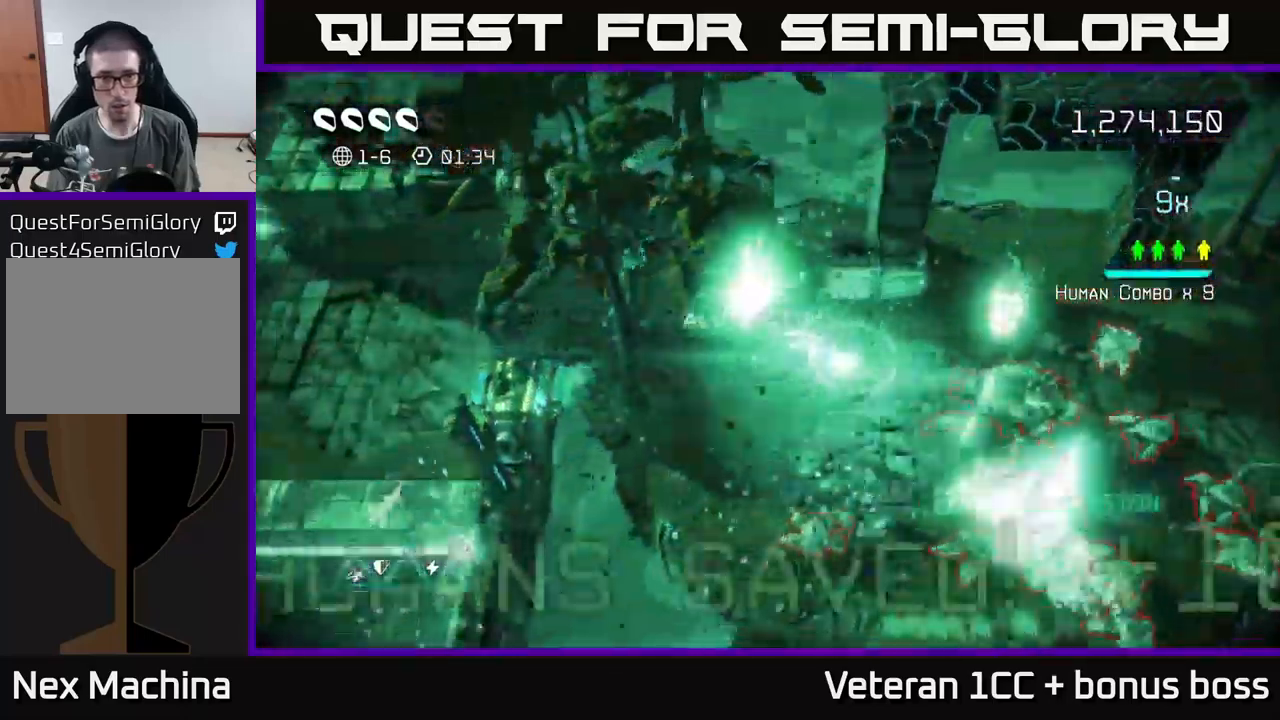
{"buttons": [], "left_stick": "up-right", "right_stick": "right", "events": [[50, "right_stick", "down-right"], [117, "left_stick", "up-left"], [284, "left_stick", "up-right"], [484, "right_stick", "right"]]}
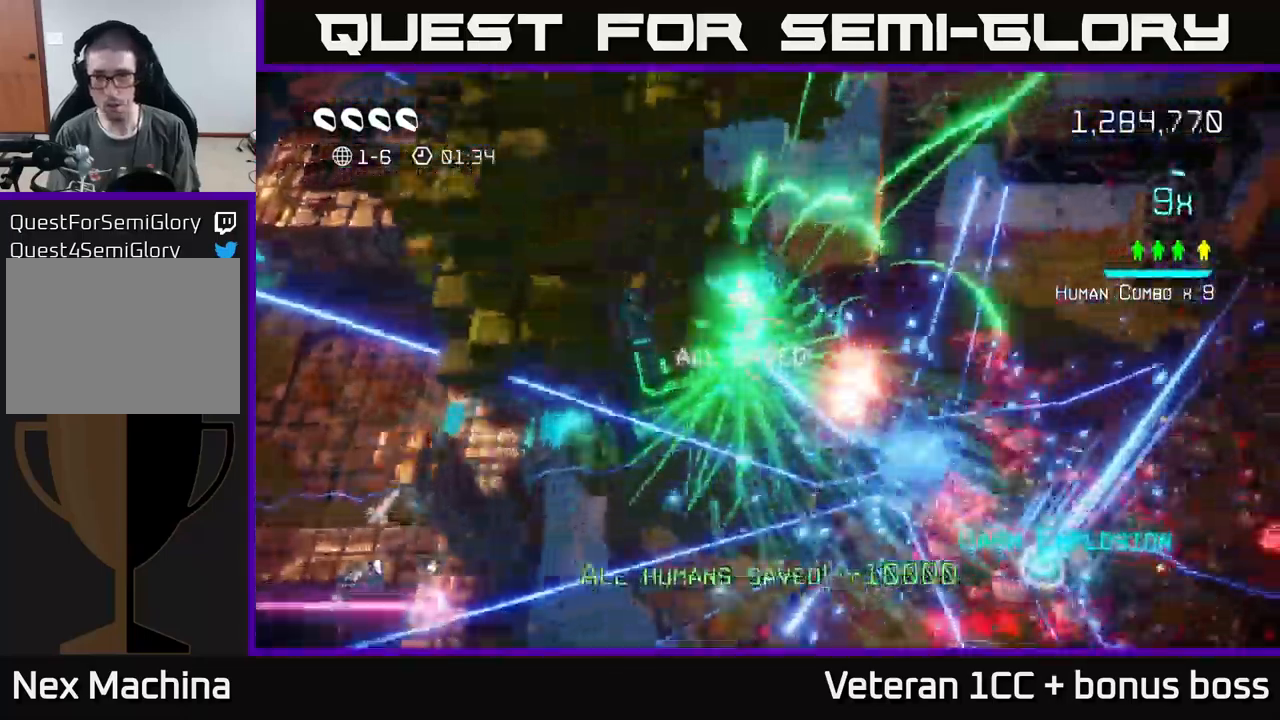
{"buttons": [], "left_stick": "center", "right_stick": "up-right", "events": [[84, "left_stick", "down-right"], [134, "right_stick", "up-right"], [150, "left_stick", "down-left"], [450, "left_stick", "center"]]}
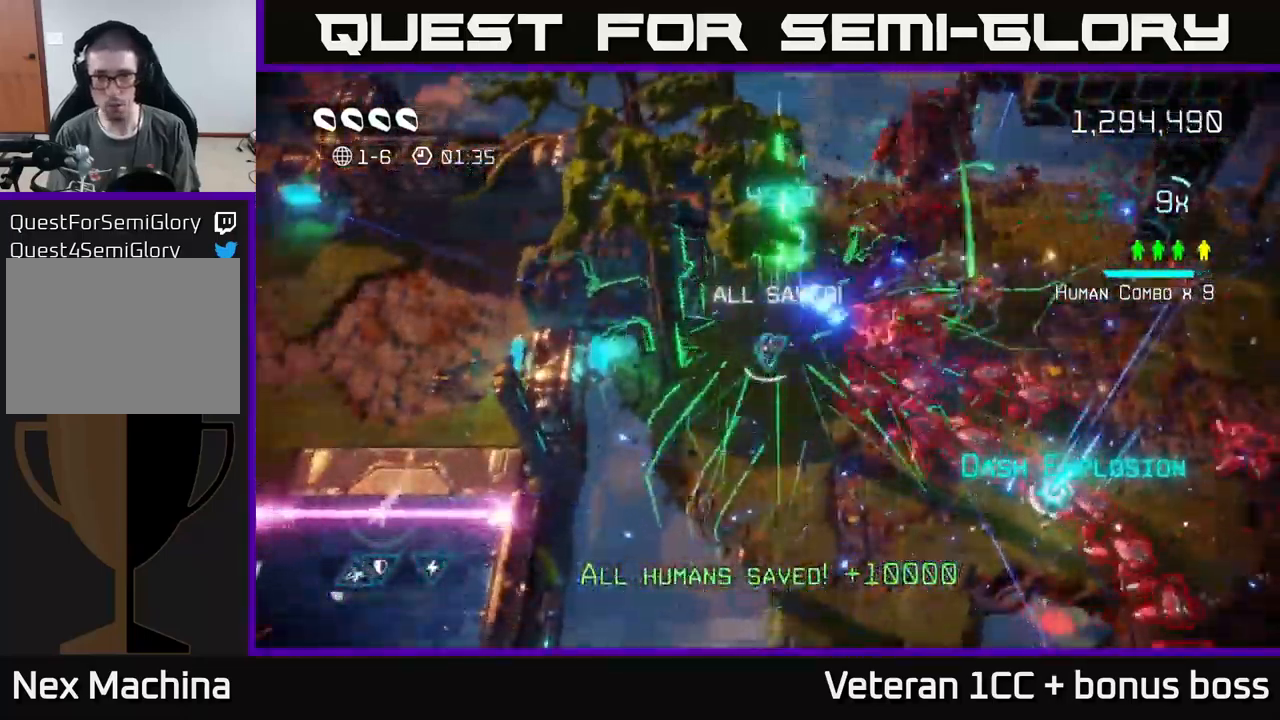
{"buttons": [], "left_stick": "up-right", "right_stick": "down", "events": [[84, "left_stick", "up"], [250, "left_stick", "up-right"], [384, "right_stick", "down-right"], [434, "right_stick", "down"]]}
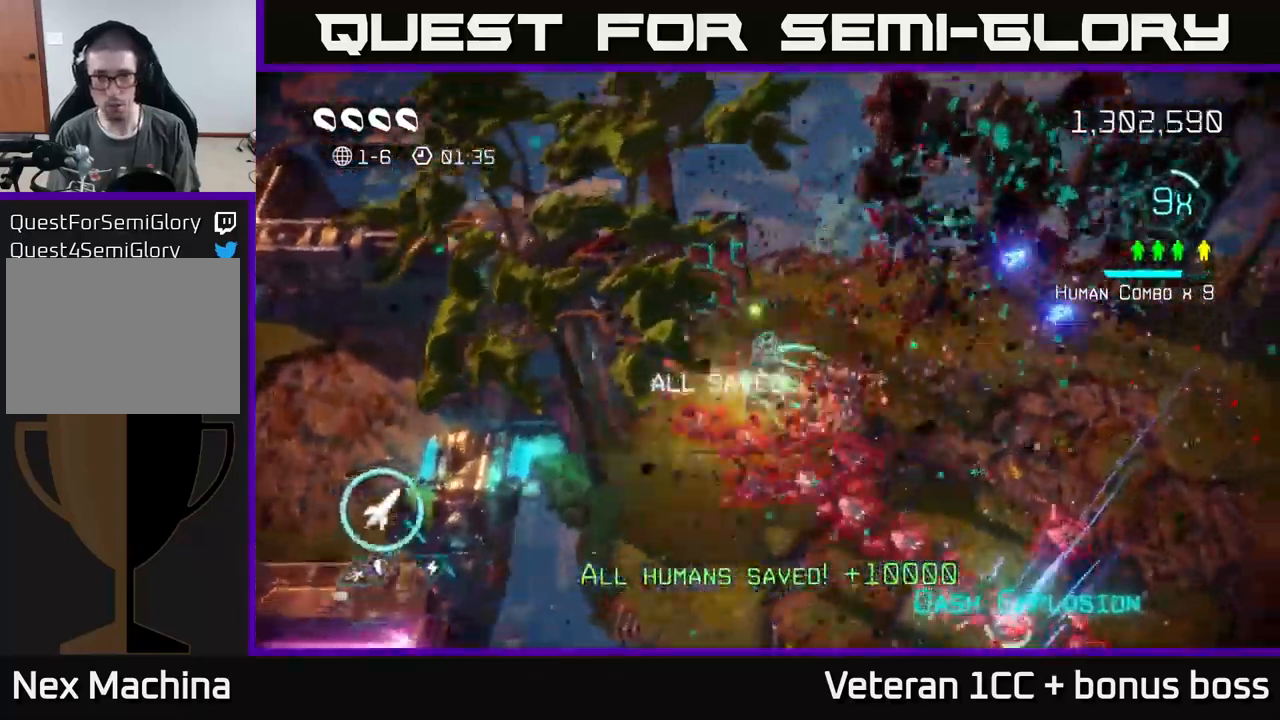
{"buttons": [], "left_stick": "right", "right_stick": "left", "events": [[334, "left_stick", "right"], [384, "right_stick", "left"]]}
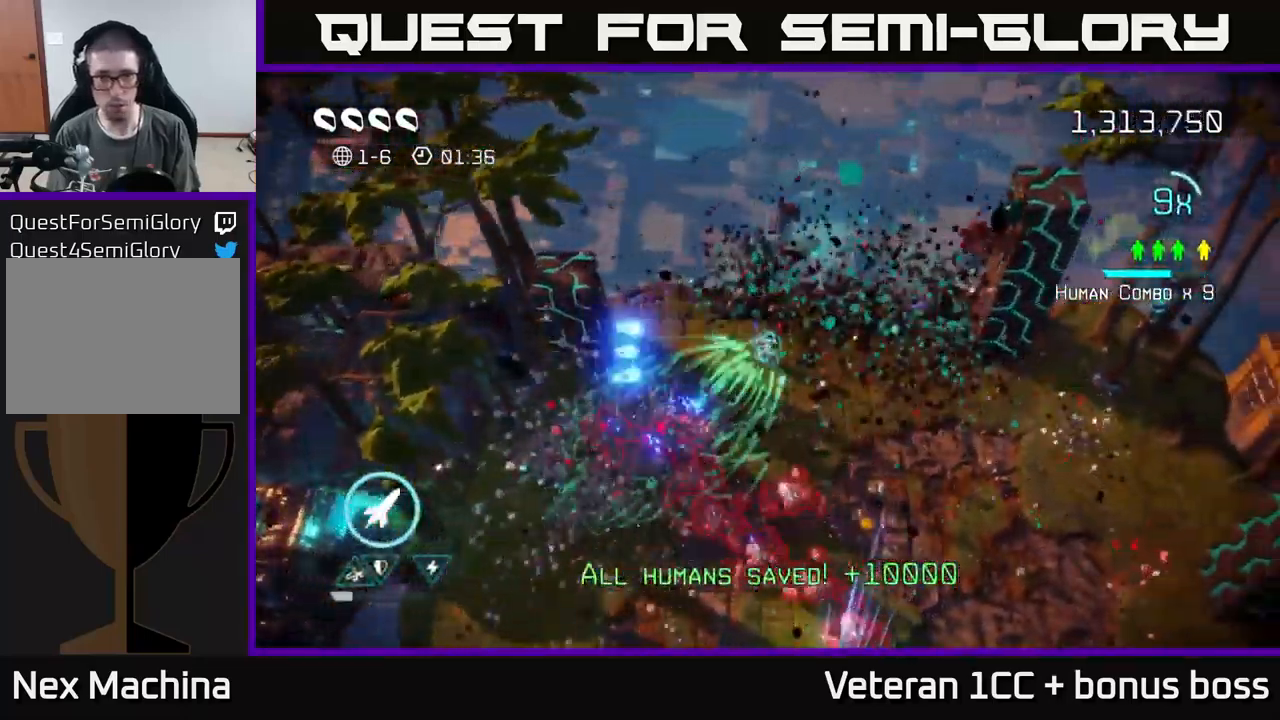
{"buttons": [], "left_stick": "right", "right_stick": "up-right", "events": [[367, "right_stick", "up-right"]]}
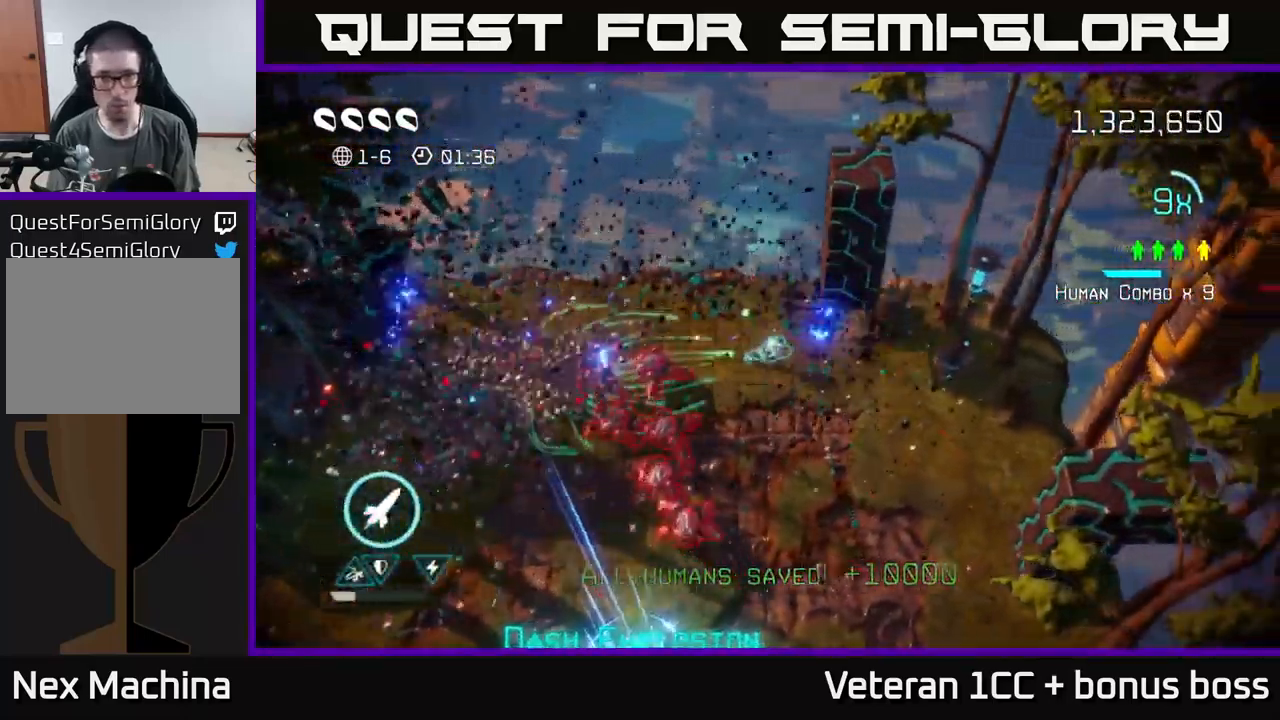
{"buttons": [], "left_stick": "down-right", "right_stick": "up-right", "events": [[167, "right_stick", "up"], [184, "left_stick", "down-right"], [300, "right_stick", "up-right"]]}
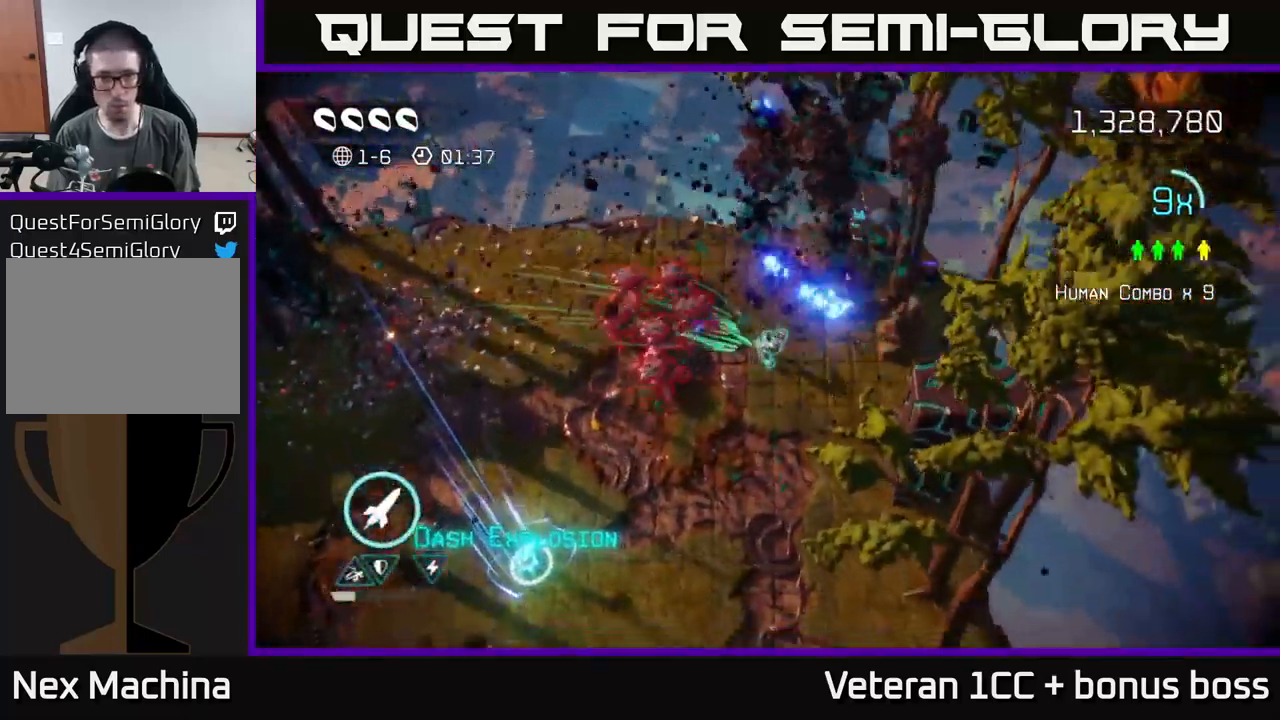
{"buttons": [], "left_stick": "down", "right_stick": "up-right", "events": [[67, "left_stick", "down"]]}
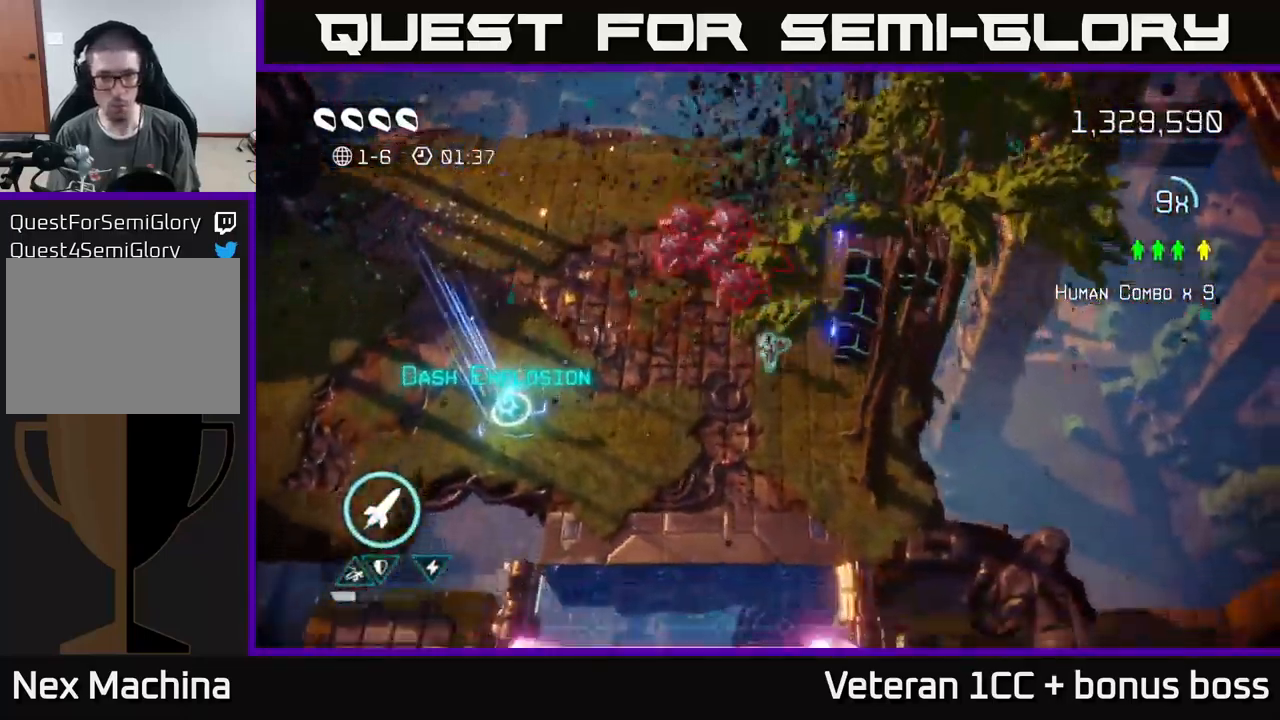
{"buttons": [], "left_stick": "left", "right_stick": "up-right", "events": [[167, "left_stick", "down-left"], [301, "left_stick", "left"]]}
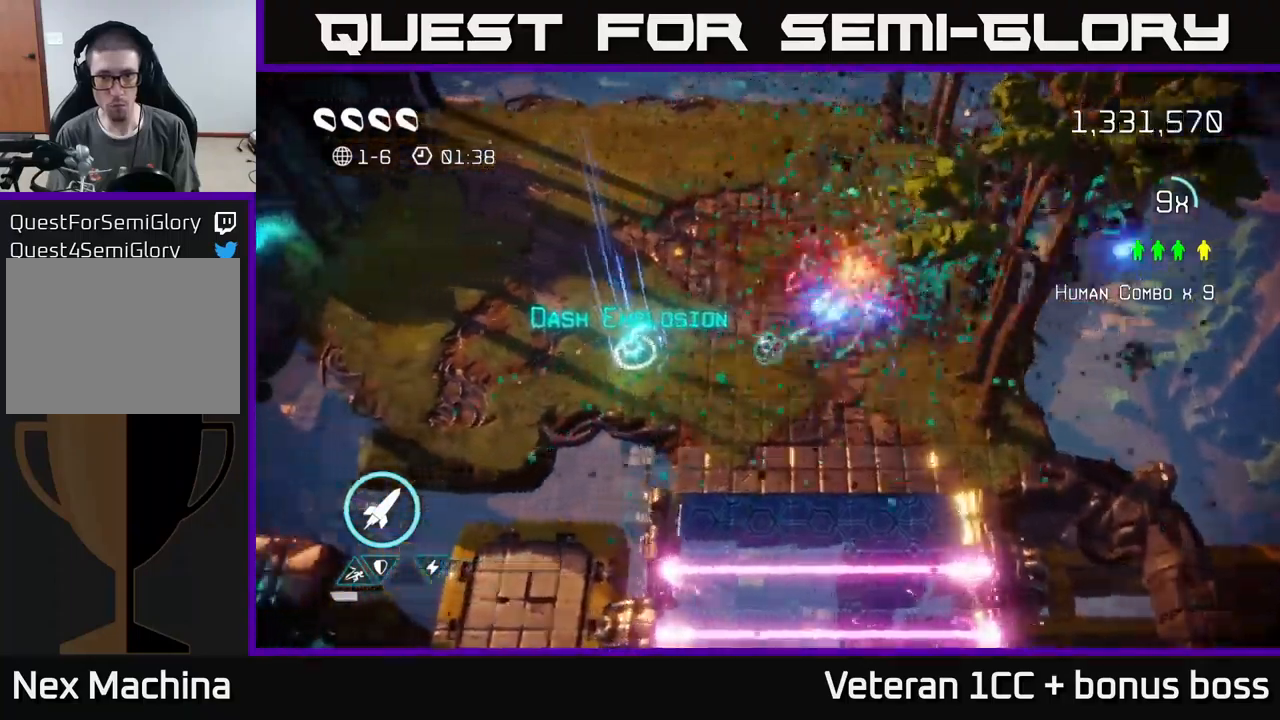
{"buttons": [], "left_stick": "right", "right_stick": "up-right", "events": [[483, "left_stick", "right"]]}
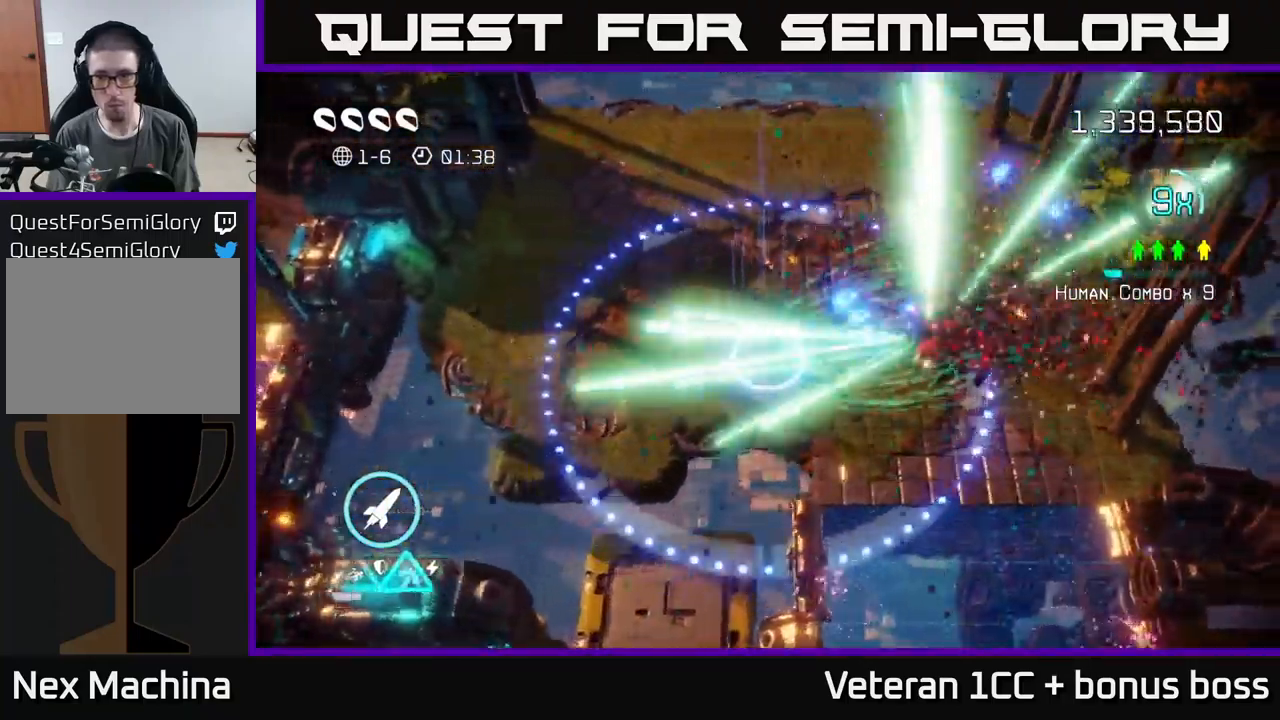
{"buttons": [], "left_stick": "up-right", "right_stick": "up-right", "events": [[283, "left_stick", "up-right"]]}
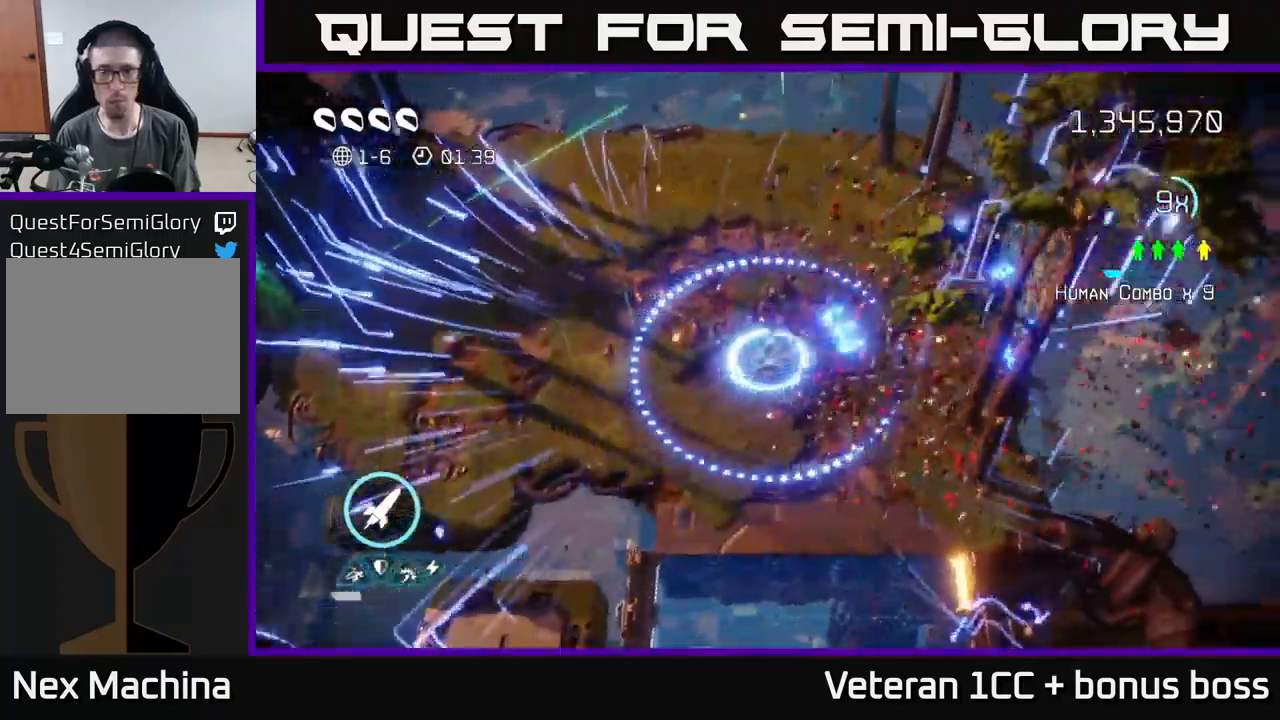
{"buttons": [], "left_stick": "center", "right_stick": "center", "events": [[50, "right_stick", "center"], [433, "left_stick", "center"]]}
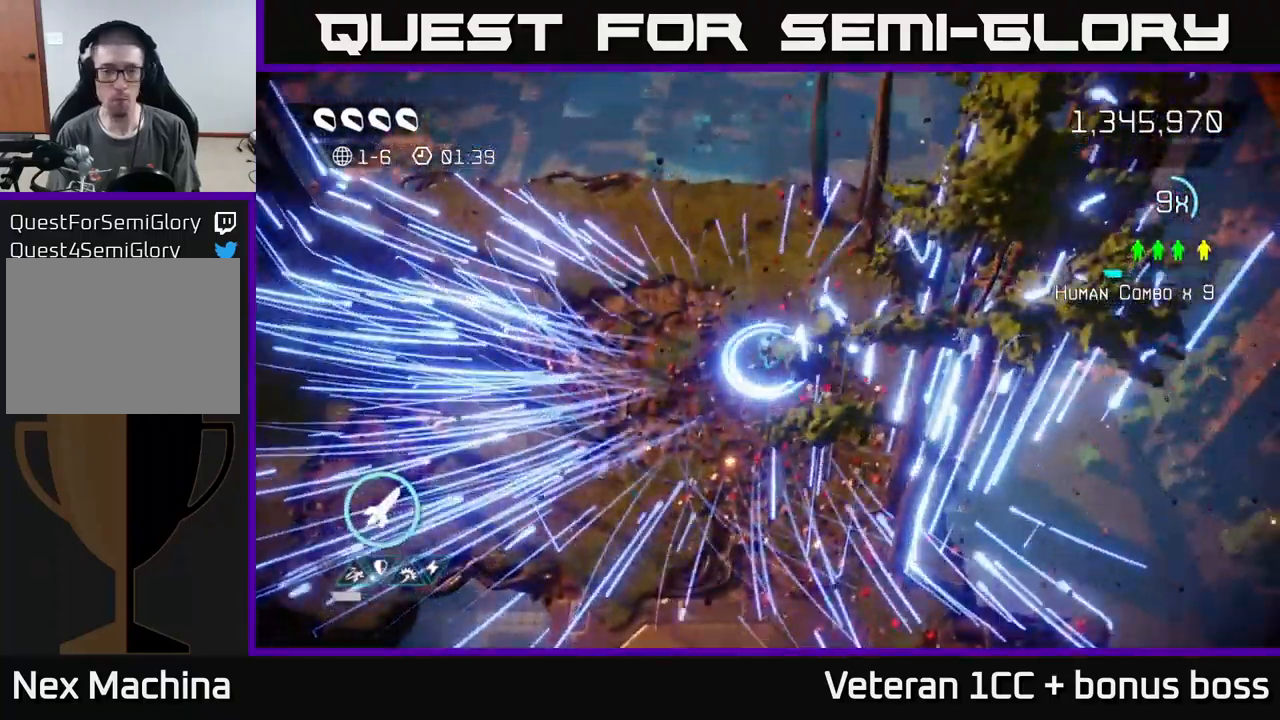
{"buttons": [], "left_stick": "center", "right_stick": "center", "events": [[50, "left_stick", "down-left"], [100, "L2", "down"], [283, "L2", "up"], [283, "left_stick", "left"], [383, "left_stick", "center"]]}
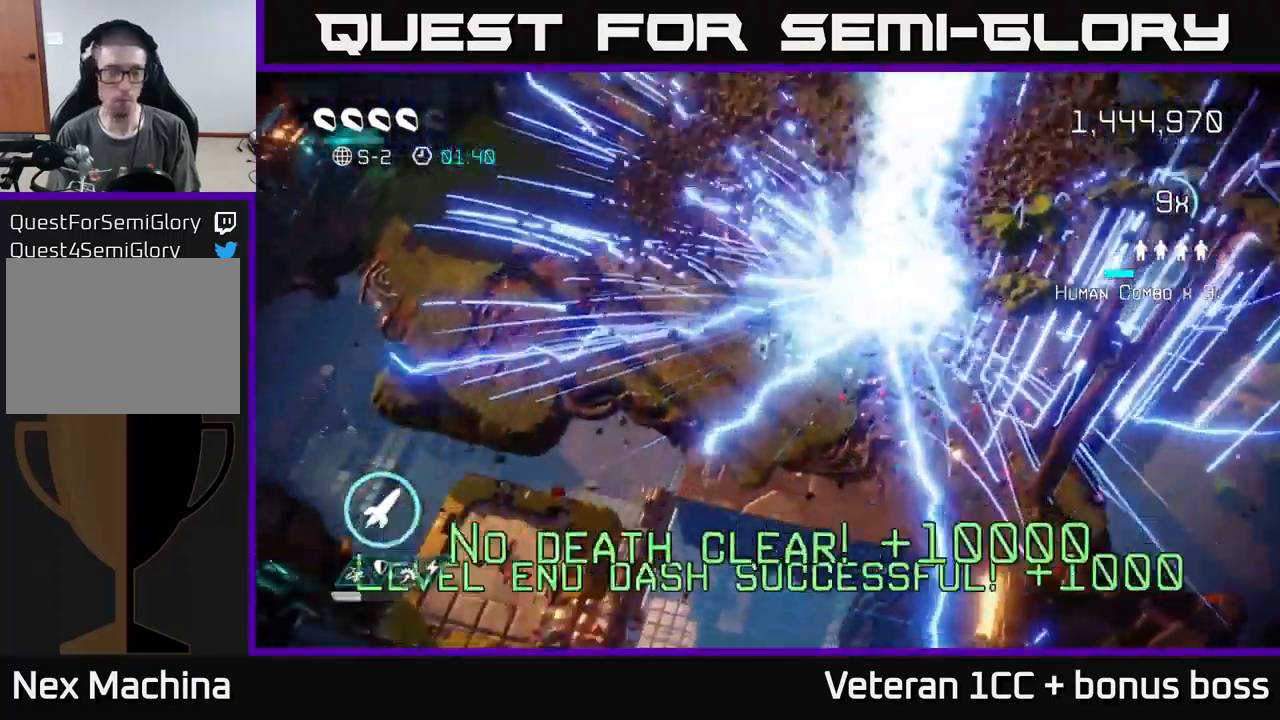
{"buttons": [], "left_stick": "center", "right_stick": "center", "events": []}
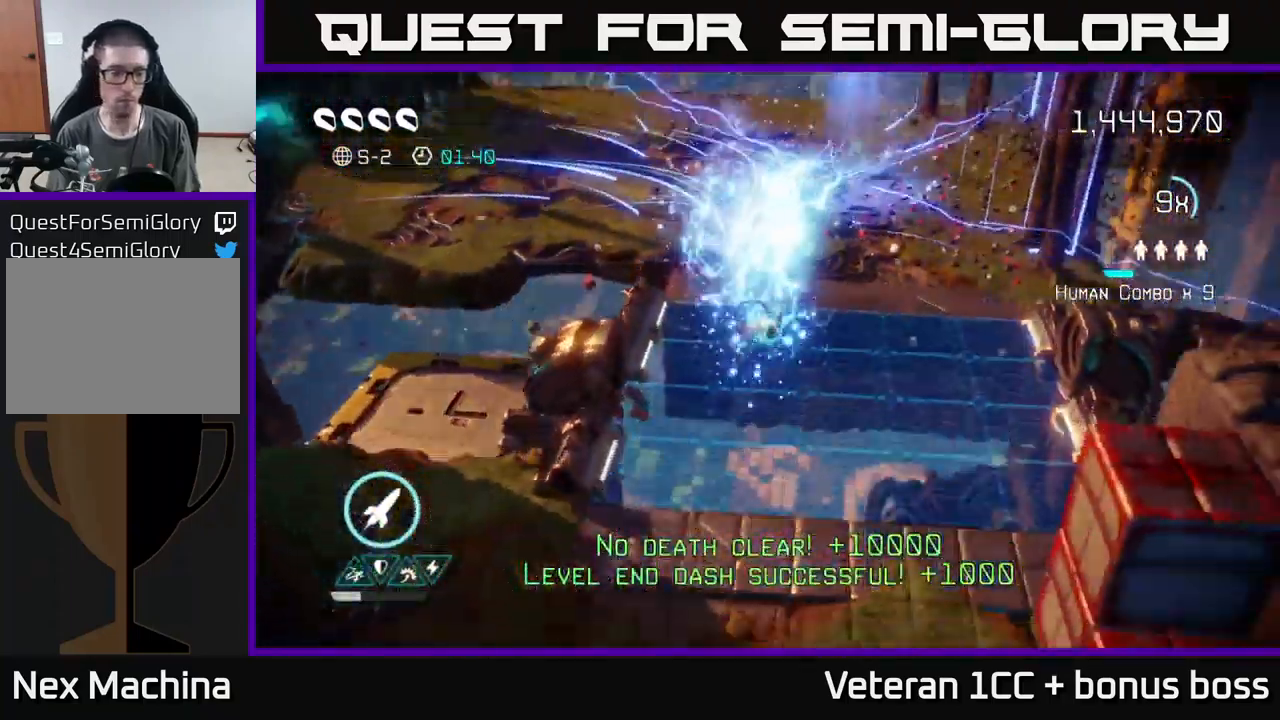
{"buttons": [], "left_stick": "center", "right_stick": "center", "events": []}
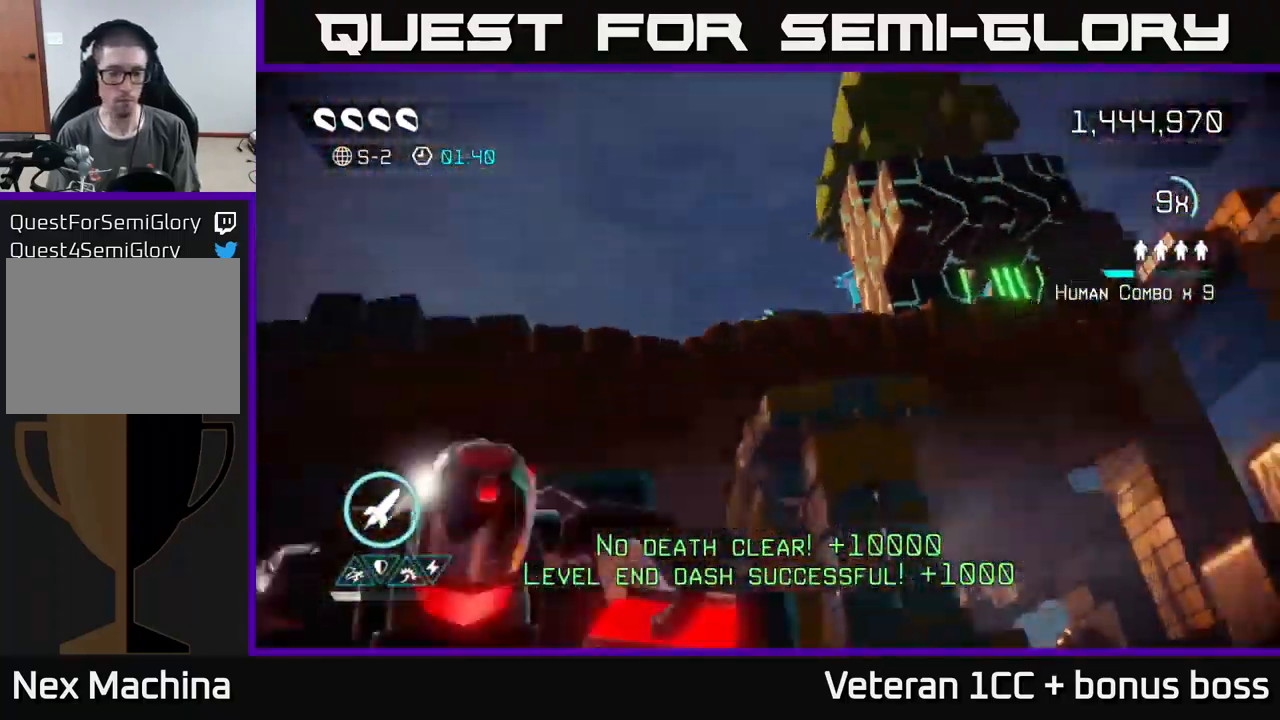
{"buttons": [], "left_stick": "center", "right_stick": "center", "events": []}
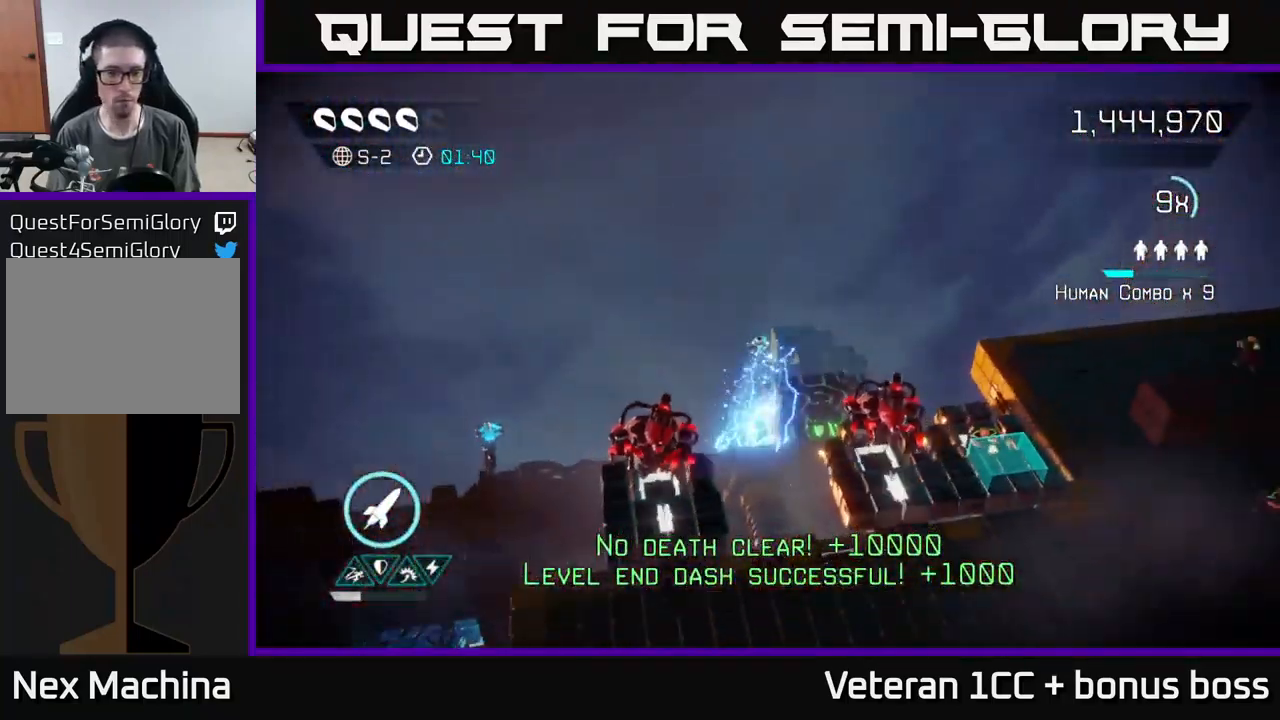
{"buttons": [], "left_stick": "right", "right_stick": "up", "events": [[200, "left_stick", "right"], [383, "right_stick", "up"]]}
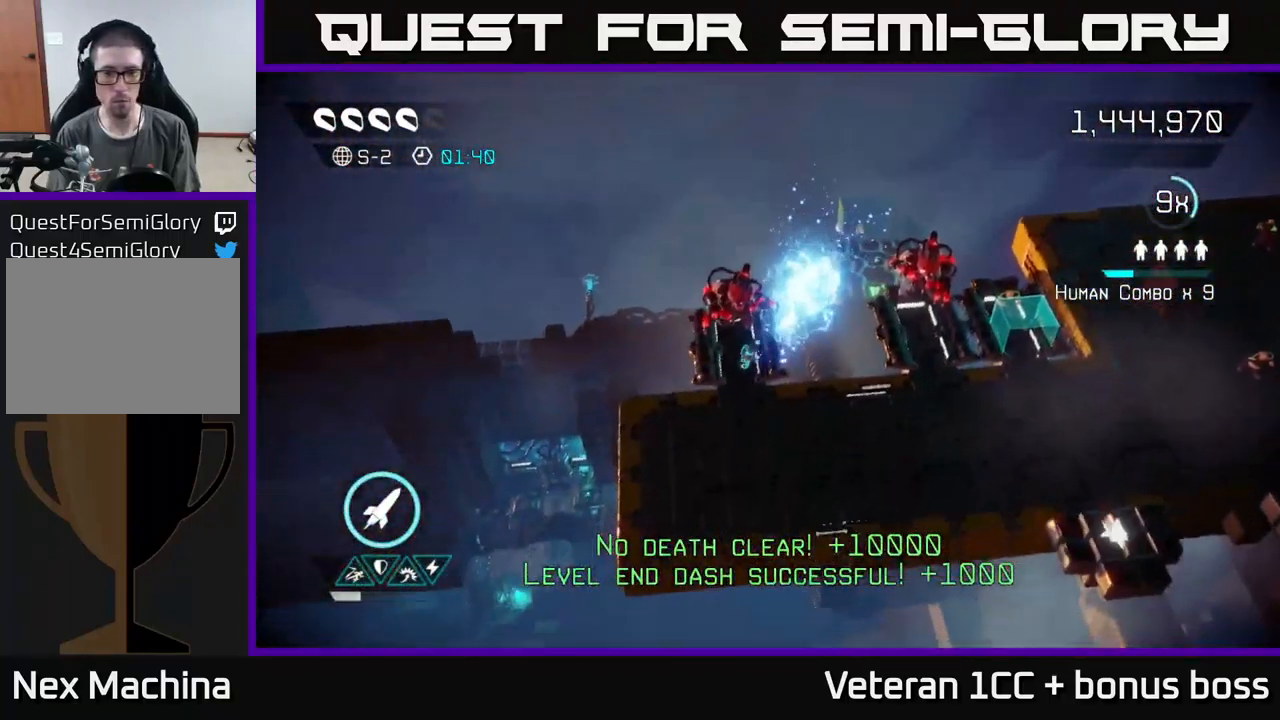
{"buttons": ["L2"], "left_stick": "right", "right_stick": "up", "events": [[450, "L2", "down"]]}
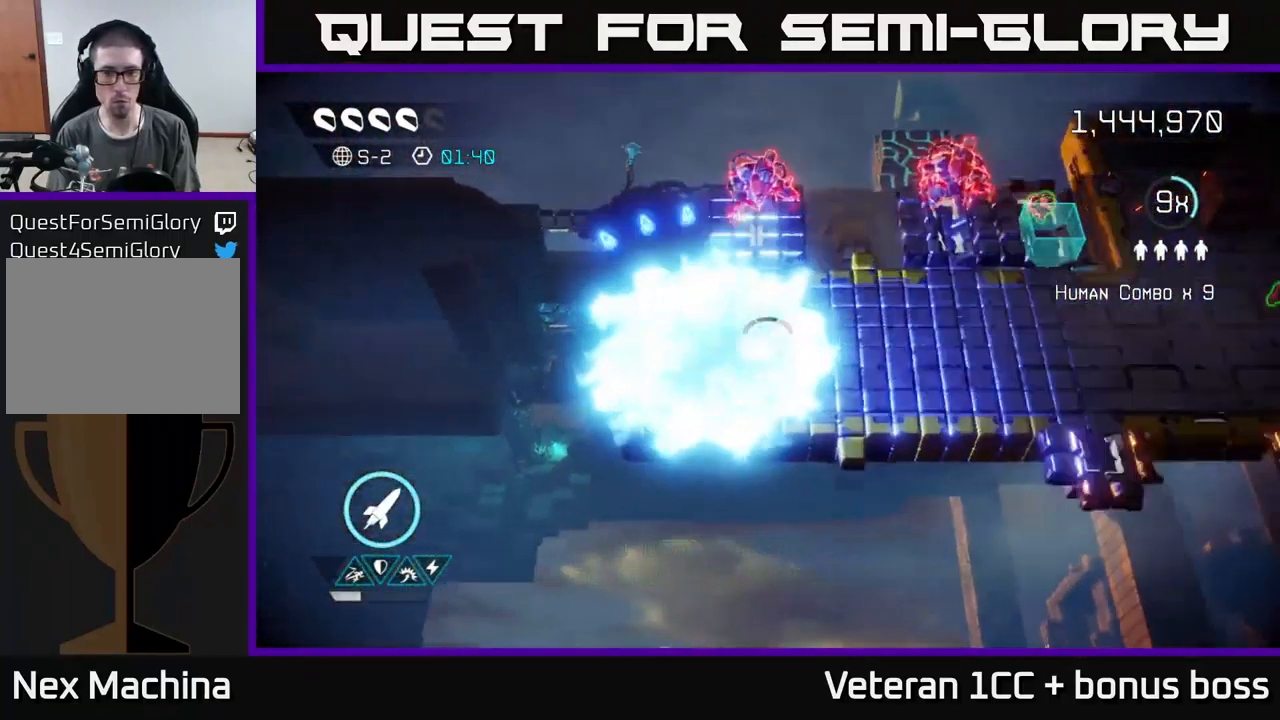
{"buttons": ["R2"], "left_stick": "right", "right_stick": "up-left", "events": [[116, "L2", "up"], [150, "right_stick", "up-left"], [167, "L2", "down"], [283, "L2", "up"], [350, "L2", "down"], [400, "R2", "down"], [500, "L2", "up"]]}